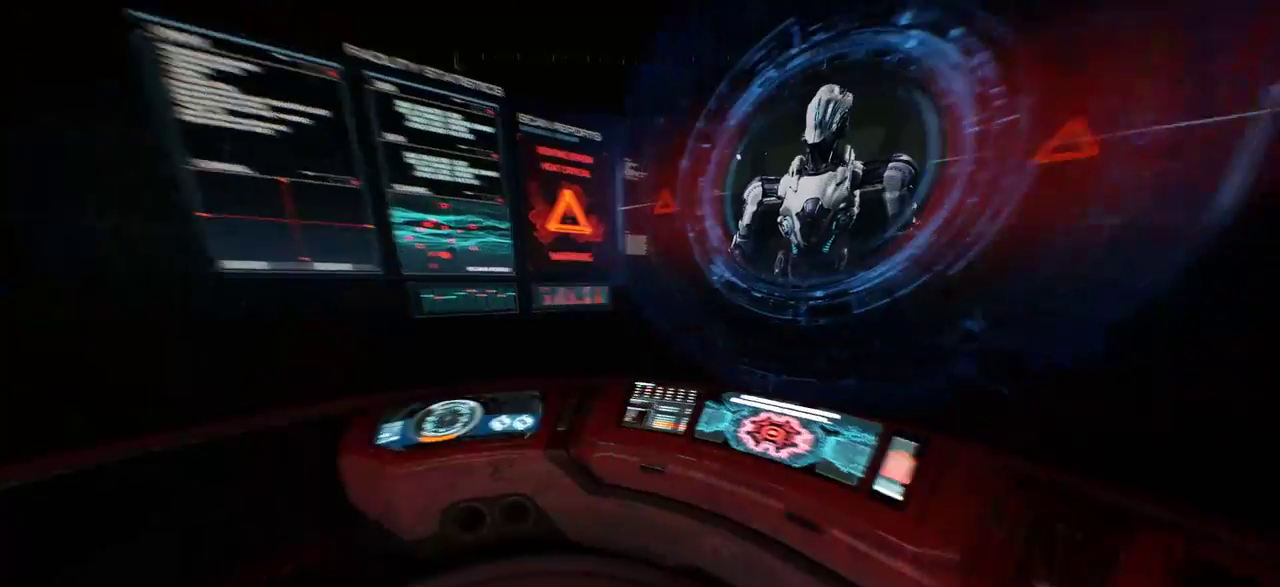
Gameplay with keyboard and mouse; each line is a JSON object with the keys and mouse buttons held at the frame after it. "events" lists presses ("down") and releases ("up") of "a", "c", "ctrl", "d", "e", "f", "q", "r", "s", "shift", "space", "tab", "w", "x", "z", "mouse_left", "mouse_wheel", "mouse_right", "mouse_mb4" and "mouse_mb5" between this image and that frame as [ms after this image, input, new state], when the widget could be followed in between. "mouse_left", "mouse_wheel", "mouse_right", "mouse_mb4", "mouse_mb5" = the "left", "wheel", "right", "mb4", "mb5" buttons of the "mouse" list. No other keys are recorded. "wheel" means that the mouse wheel is clicked or scrolled. Mouse movement is not recorded.
{"keys": [], "mouse": [], "events": [[134, "w", "down"], [317, "w", "up"]]}
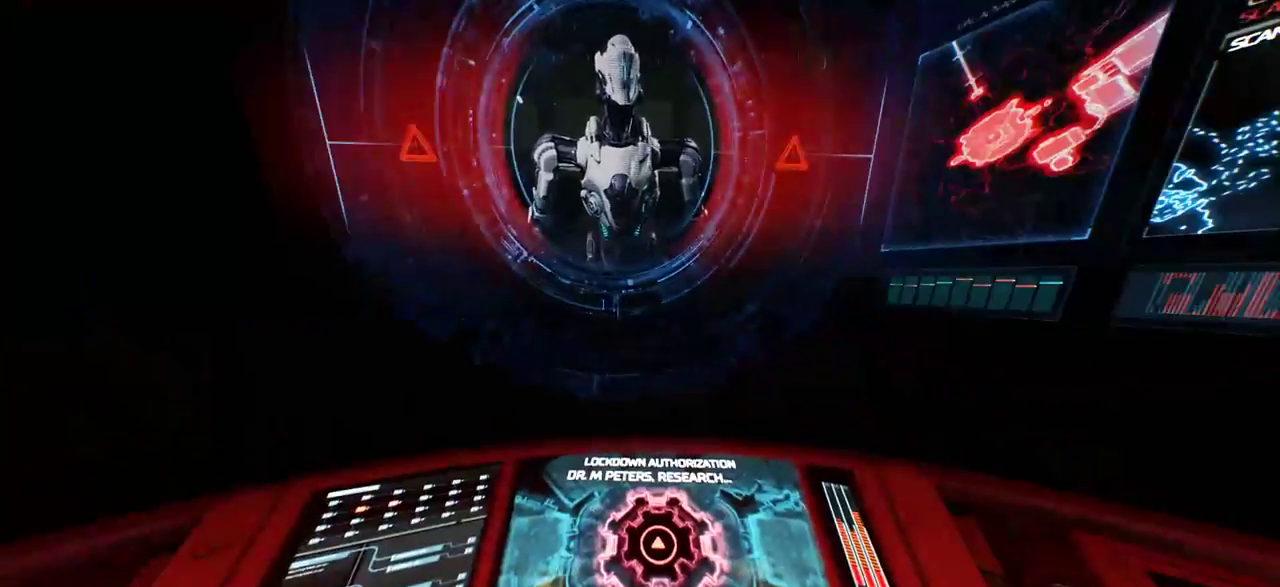
{"keys": [], "mouse": [], "events": [[217, "s", "down"], [367, "s", "up"]]}
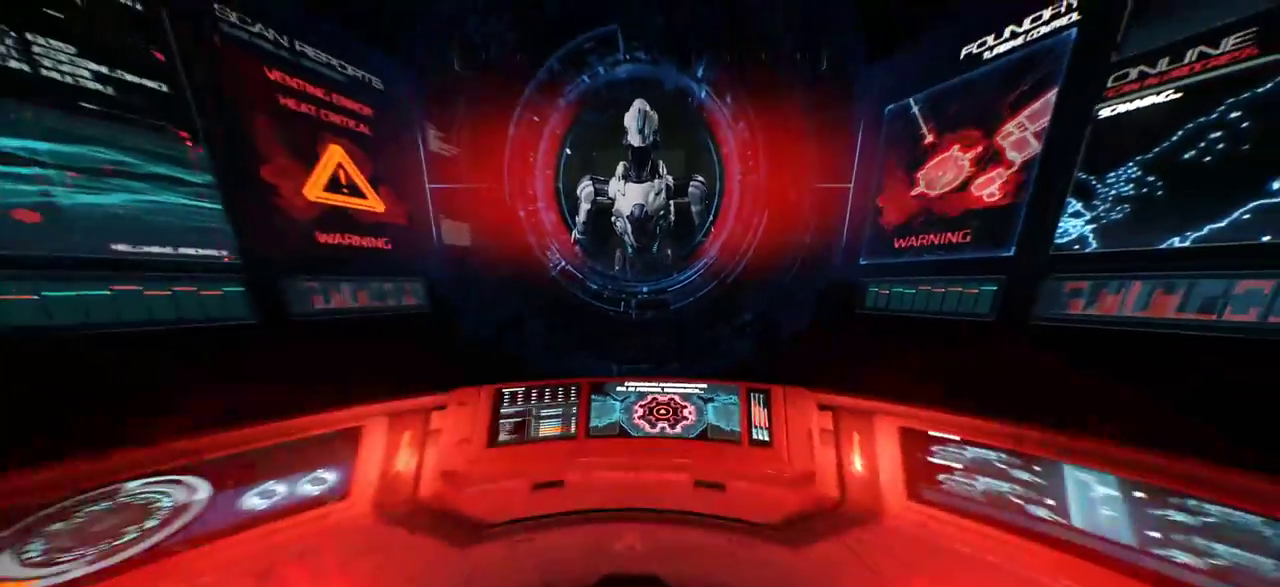
{"keys": [], "mouse": []}
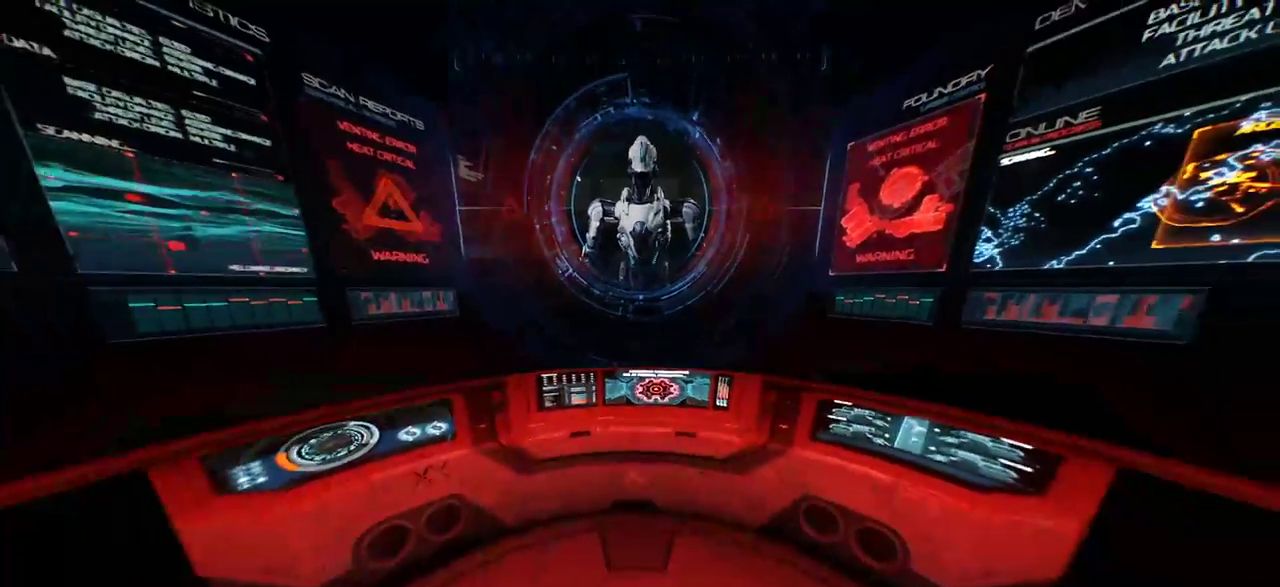
{"keys": ["s"], "mouse": [], "events": [[17, "w", "down"], [250, "a", "down"], [284, "w", "up"], [367, "a", "up"], [484, "s", "down"]]}
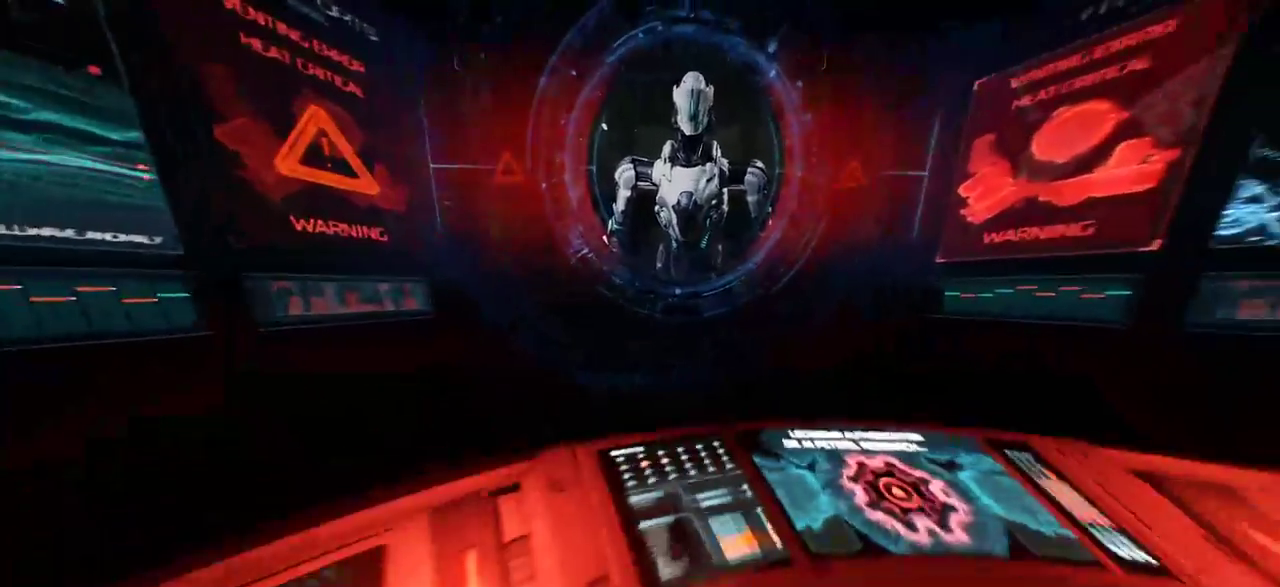
{"keys": [], "mouse": [], "events": [[100, "d", "down"], [117, "s", "up"], [284, "d", "up"]]}
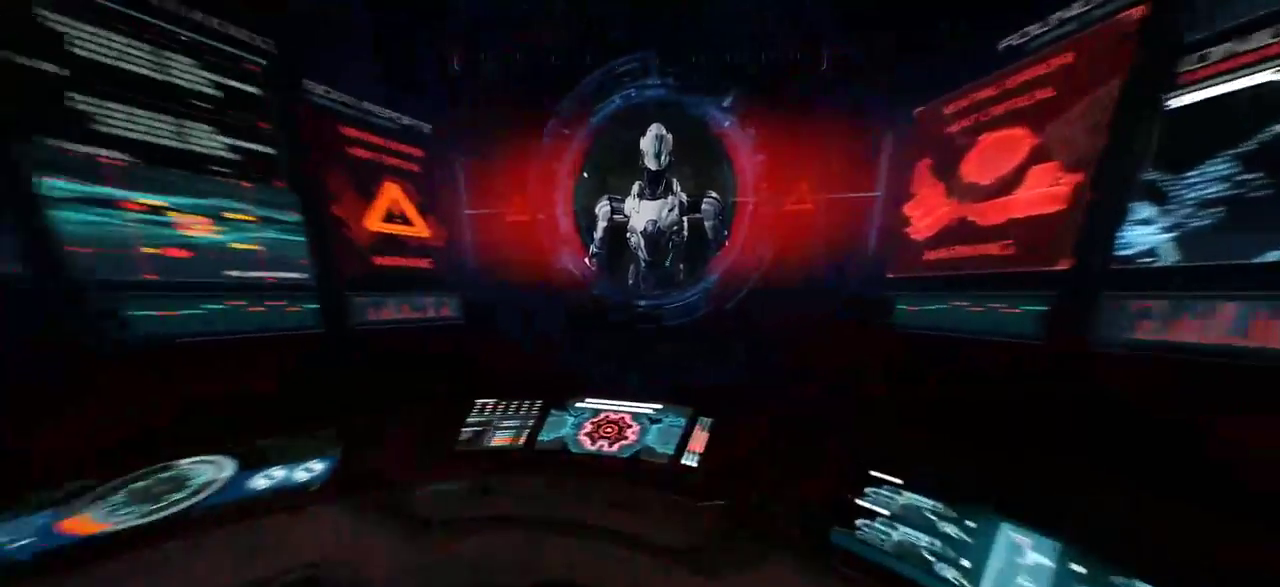
{"keys": [], "mouse": [], "events": [[50, "a", "down"], [200, "a", "up"], [217, "w", "down"], [284, "w", "up"], [317, "d", "down"], [417, "d", "up"]]}
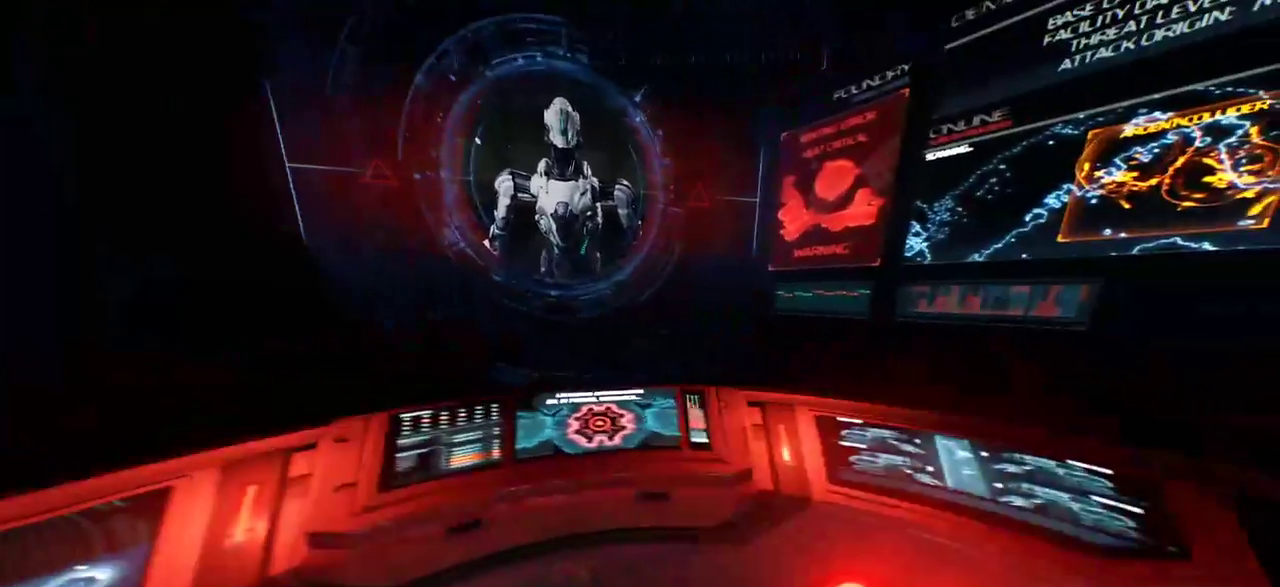
{"keys": ["space", "w"], "mouse": [], "events": [[84, "w", "down"], [384, "space", "down"]]}
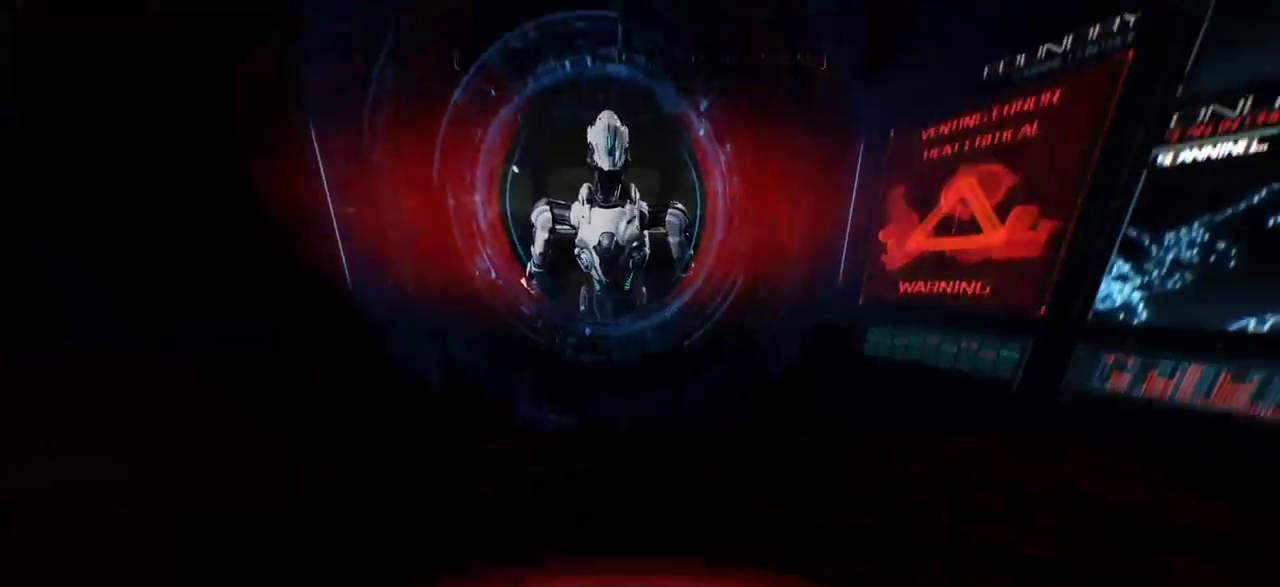
{"keys": [], "mouse": [], "events": [[84, "space", "up"], [217, "w", "up"], [250, "w", "down"], [267, "w", "up"]]}
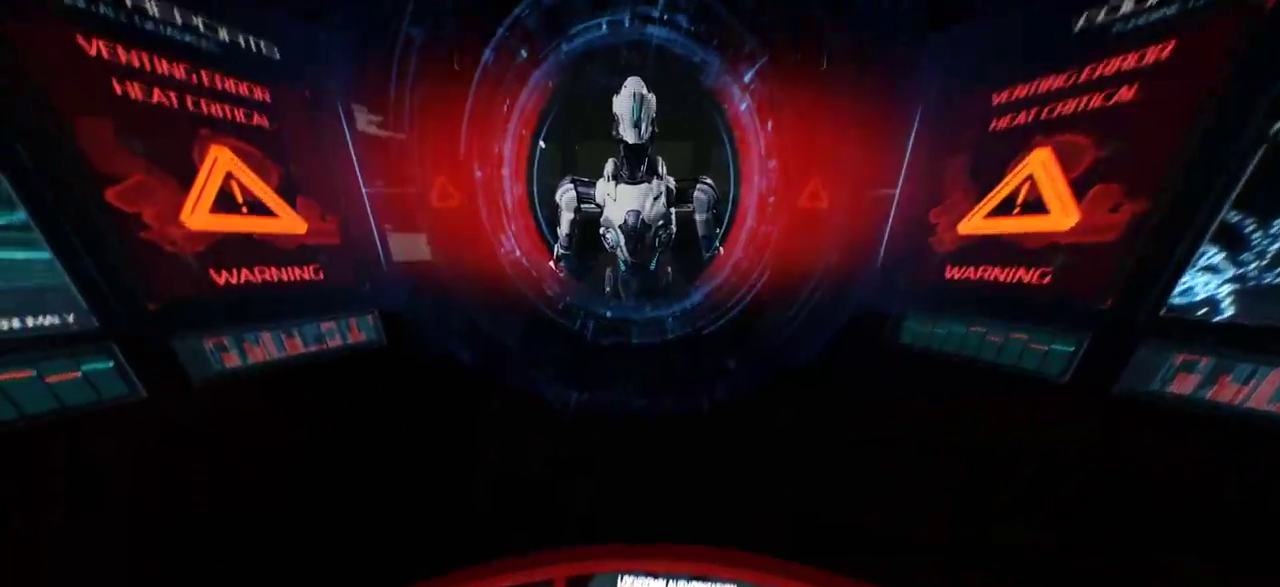
{"keys": [], "mouse": [], "events": []}
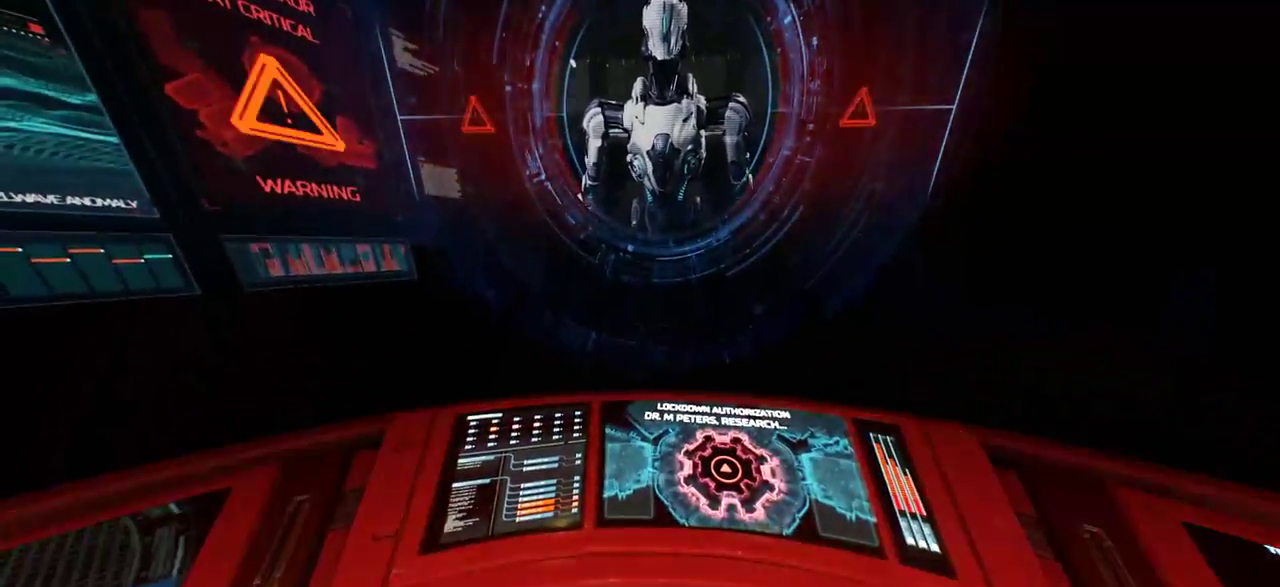
{"keys": [], "mouse": [], "events": []}
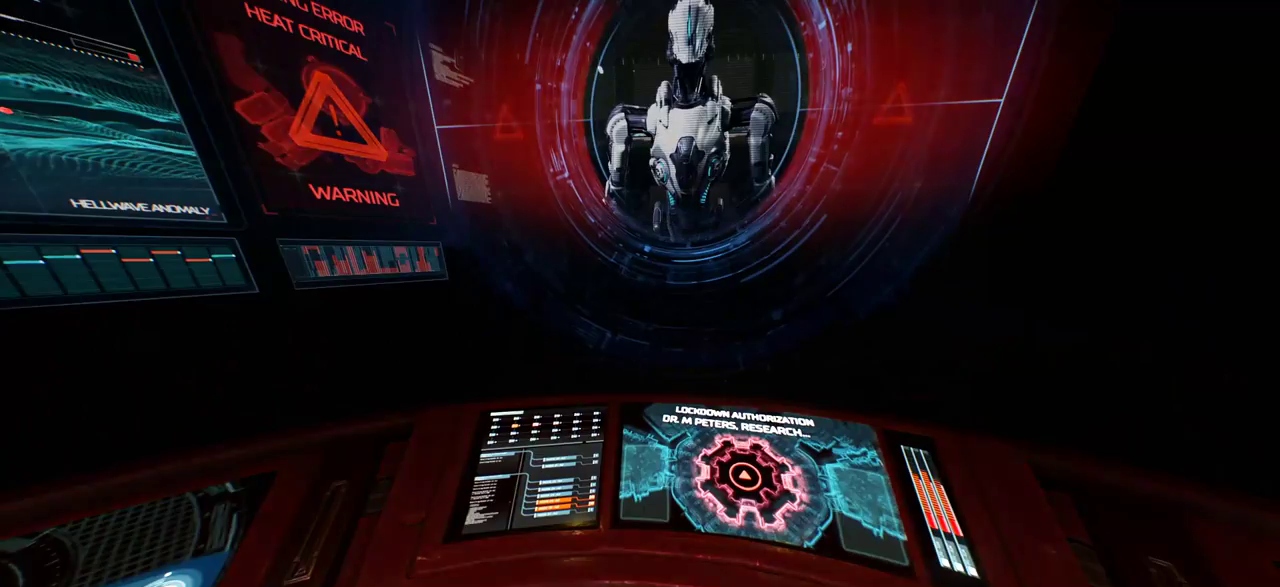
{"keys": [], "mouse": [], "events": []}
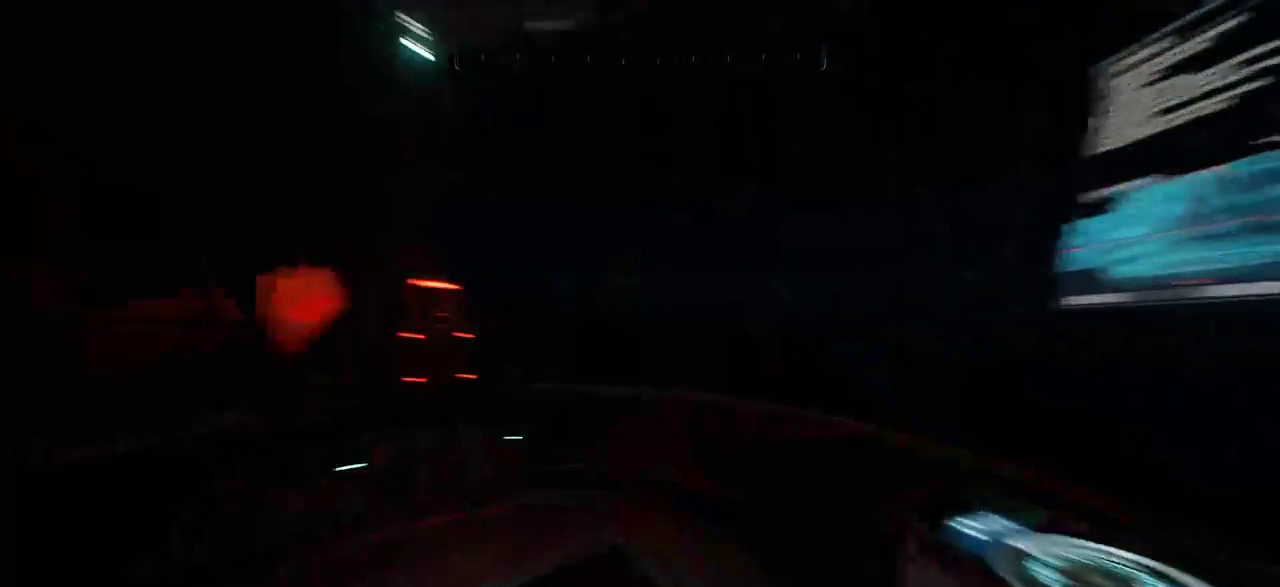
{"keys": ["w"], "mouse": [], "events": [[267, "w", "down"]]}
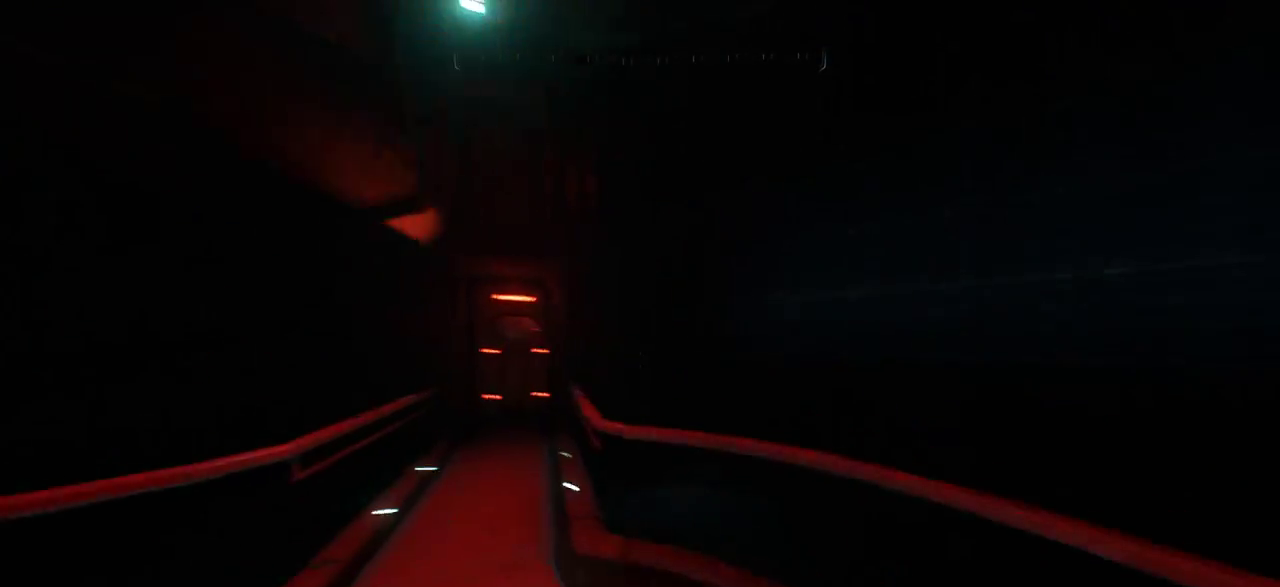
{"keys": ["w"], "mouse": [], "events": []}
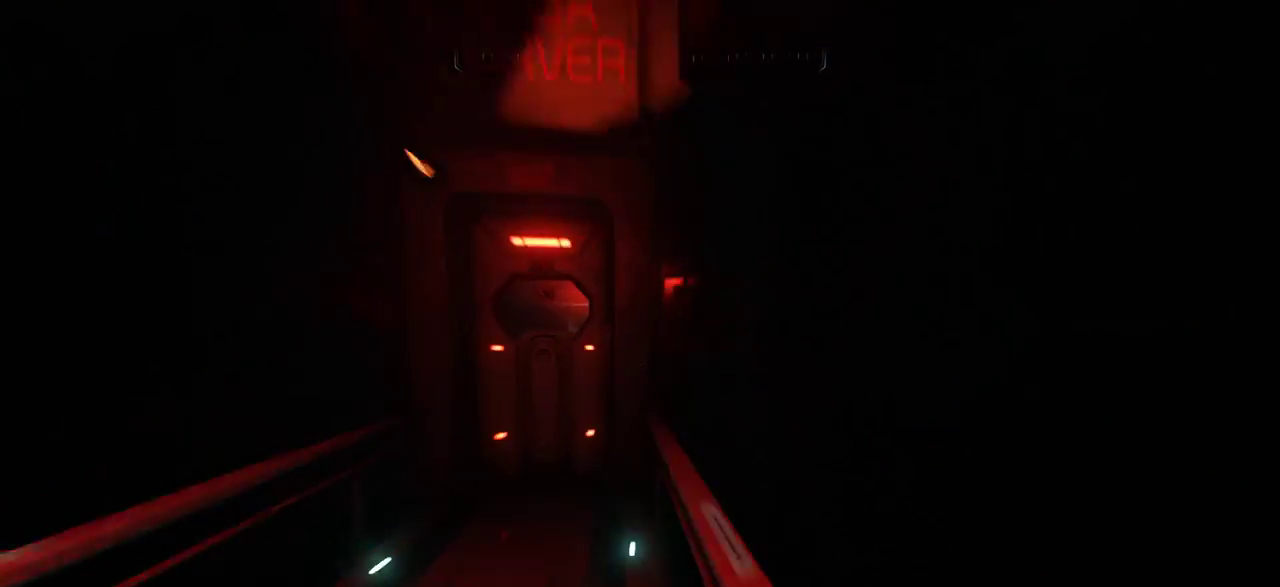
{"keys": ["a", "w"], "mouse": [], "events": [[117, "w", "up"], [334, "a", "down"], [400, "w", "down"]]}
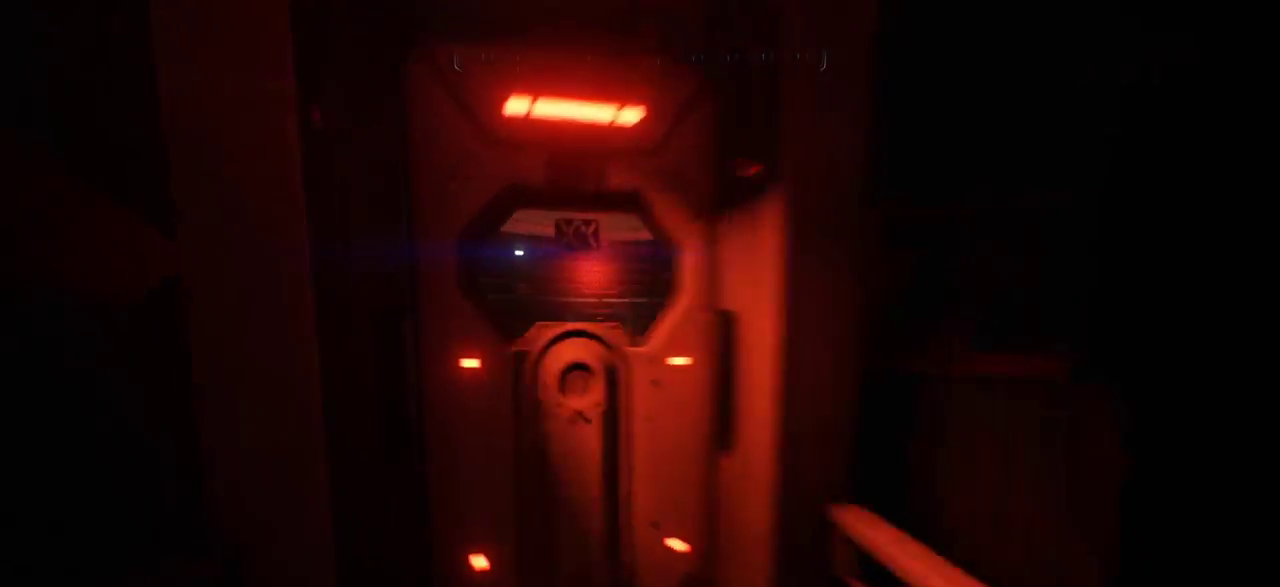
{"keys": [], "mouse": [], "events": [[17, "a", "up"], [100, "w", "up"], [234, "w", "down"], [334, "w", "up"]]}
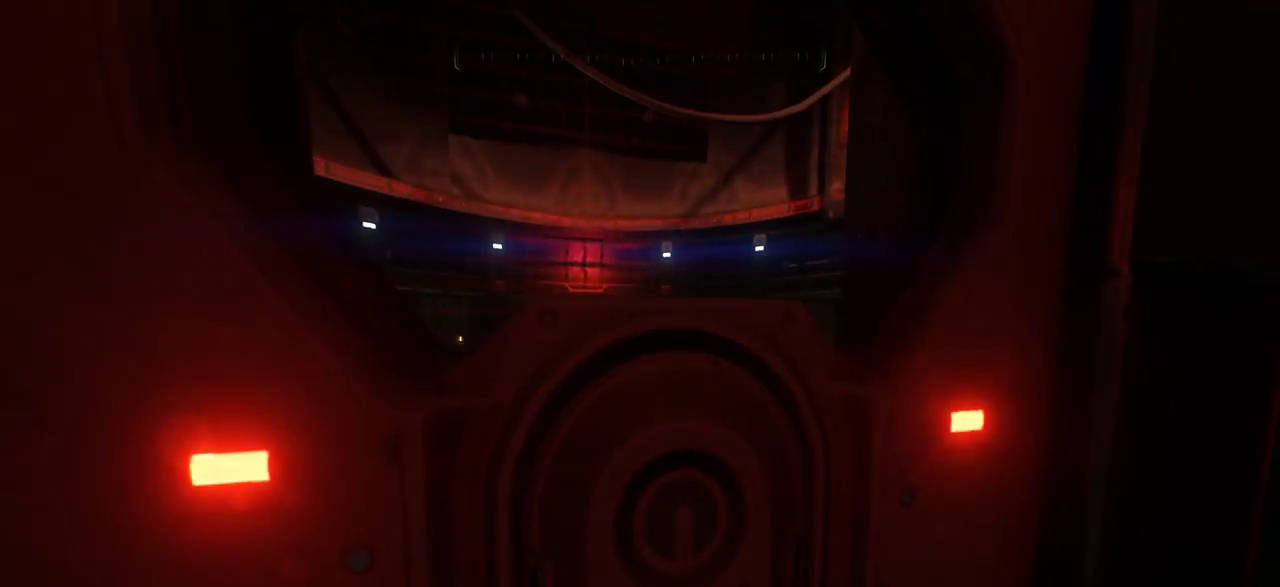
{"keys": ["d"], "mouse": [], "events": [[200, "s", "down"], [350, "s", "up"], [384, "d", "down"]]}
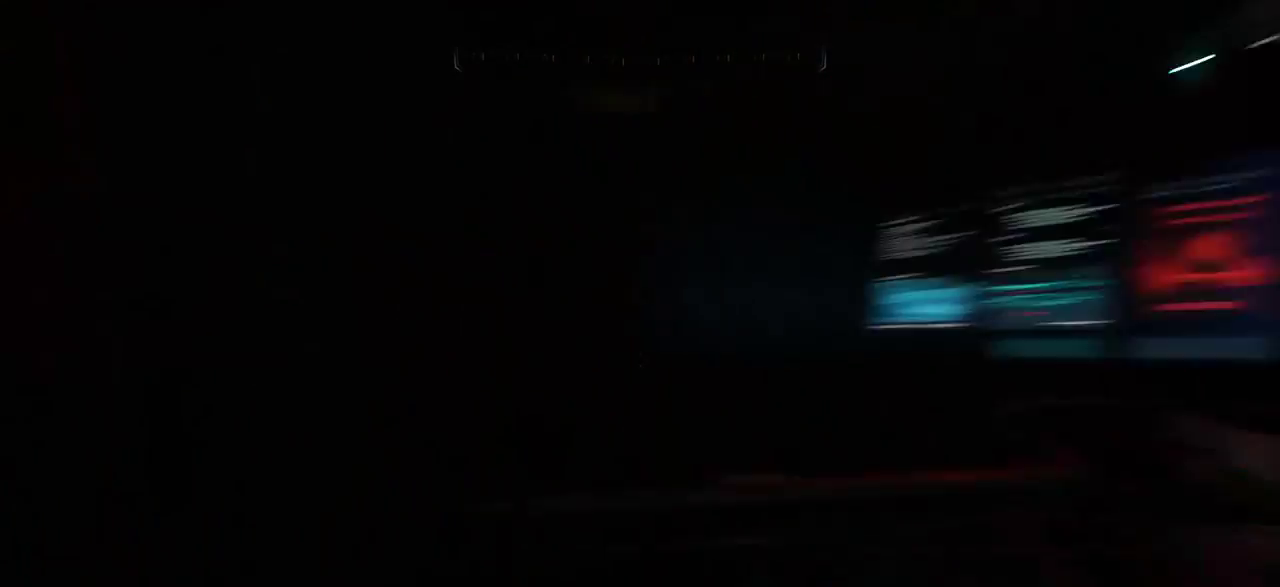
{"keys": ["d", "w"], "mouse": [], "events": [[50, "w", "down"], [67, "d", "up"], [434, "d", "down"]]}
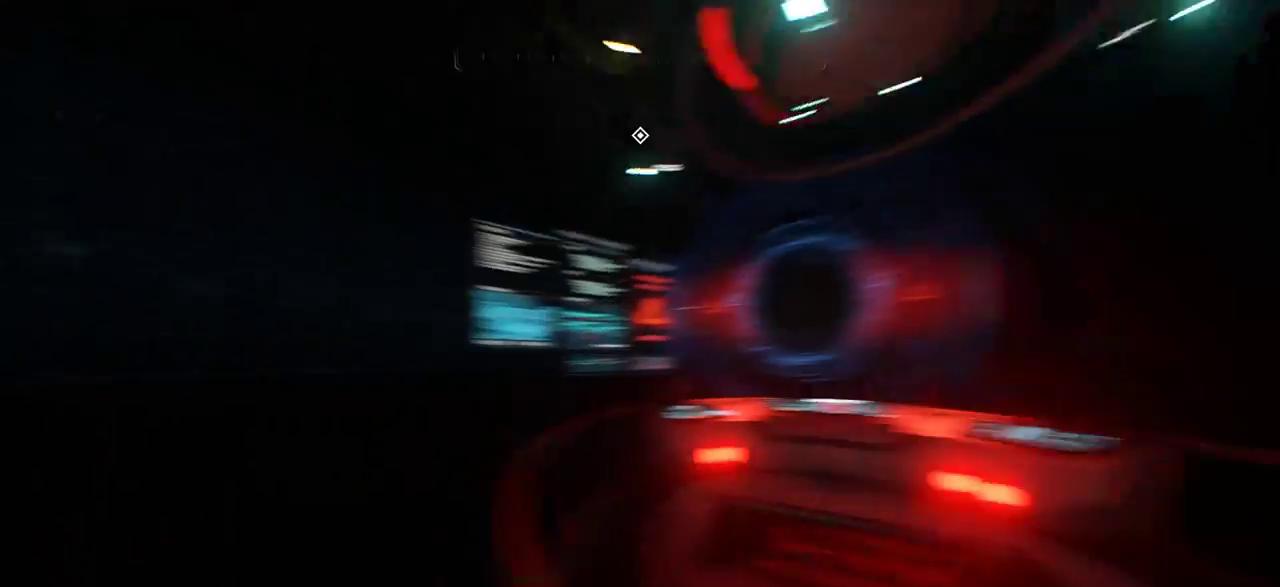
{"keys": [], "mouse": [], "events": [[67, "d", "up"], [434, "w", "up"]]}
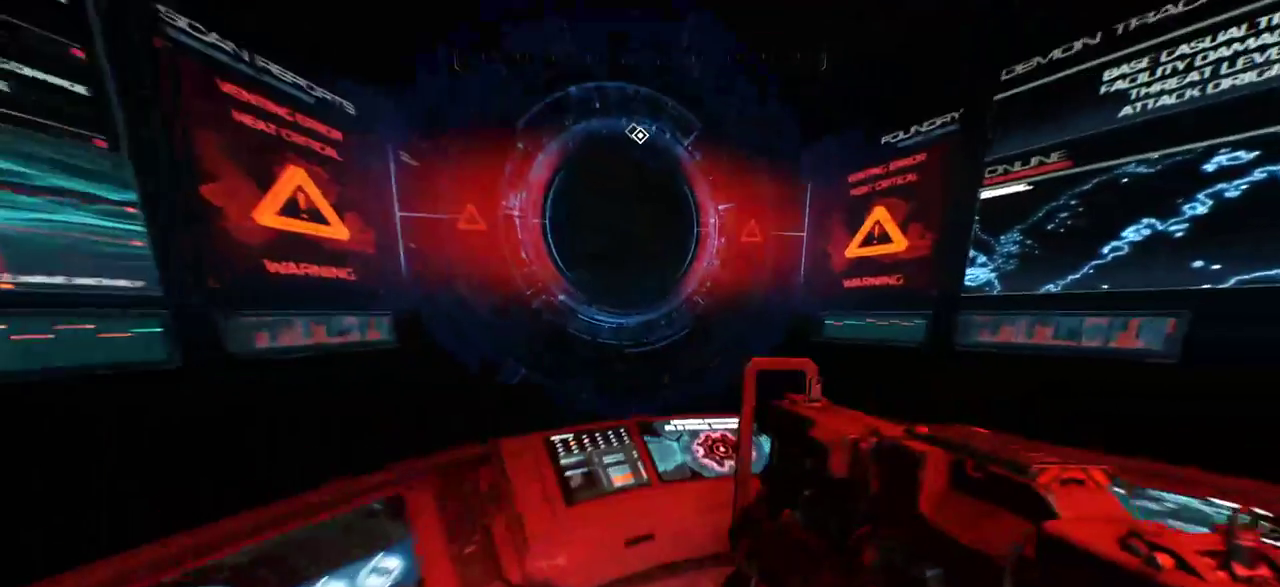
{"keys": [], "mouse": [], "events": []}
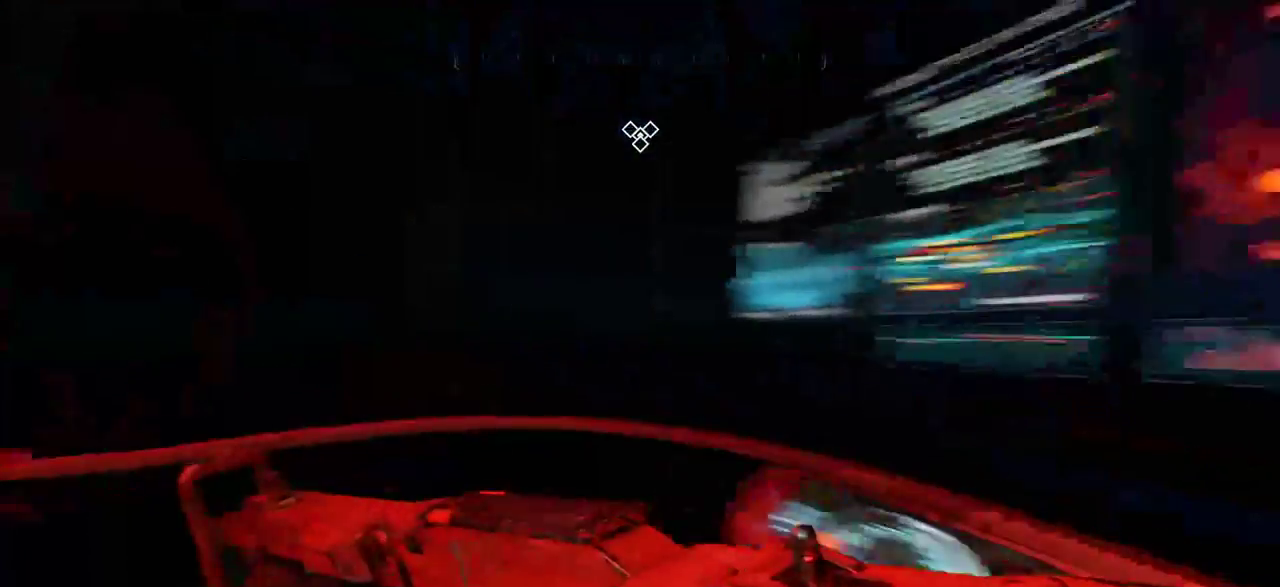
{"keys": ["a", "w"], "mouse": [], "events": [[217, "w", "down"], [484, "a", "down"]]}
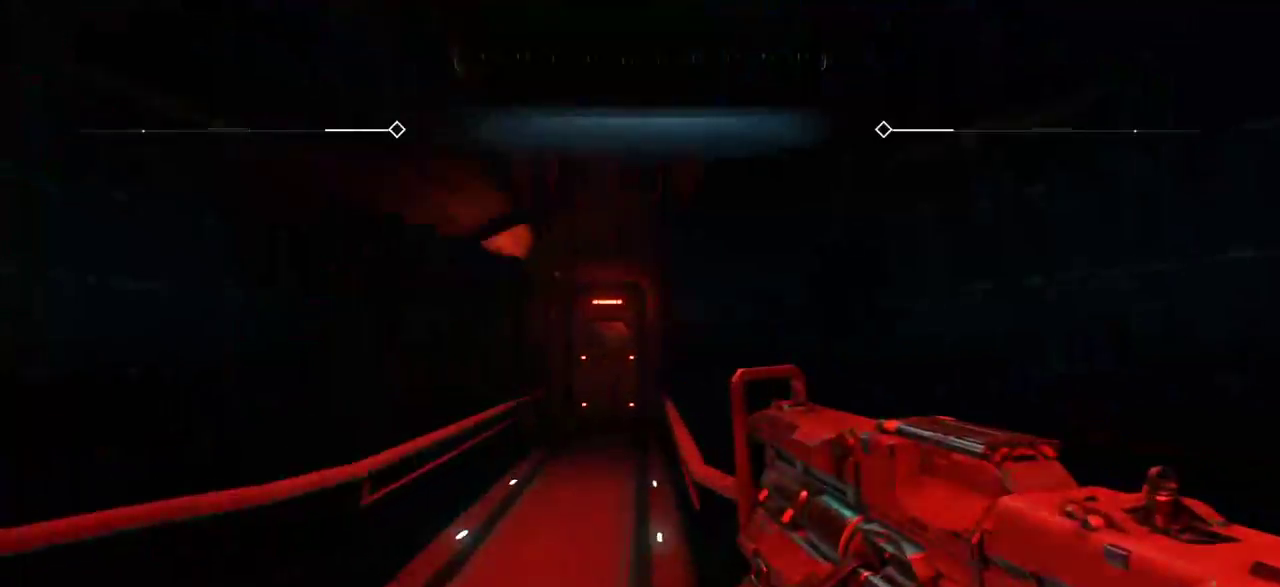
{"keys": ["w"], "mouse": [], "events": [[100, "a", "up"], [150, "w", "up"], [417, "w", "down"]]}
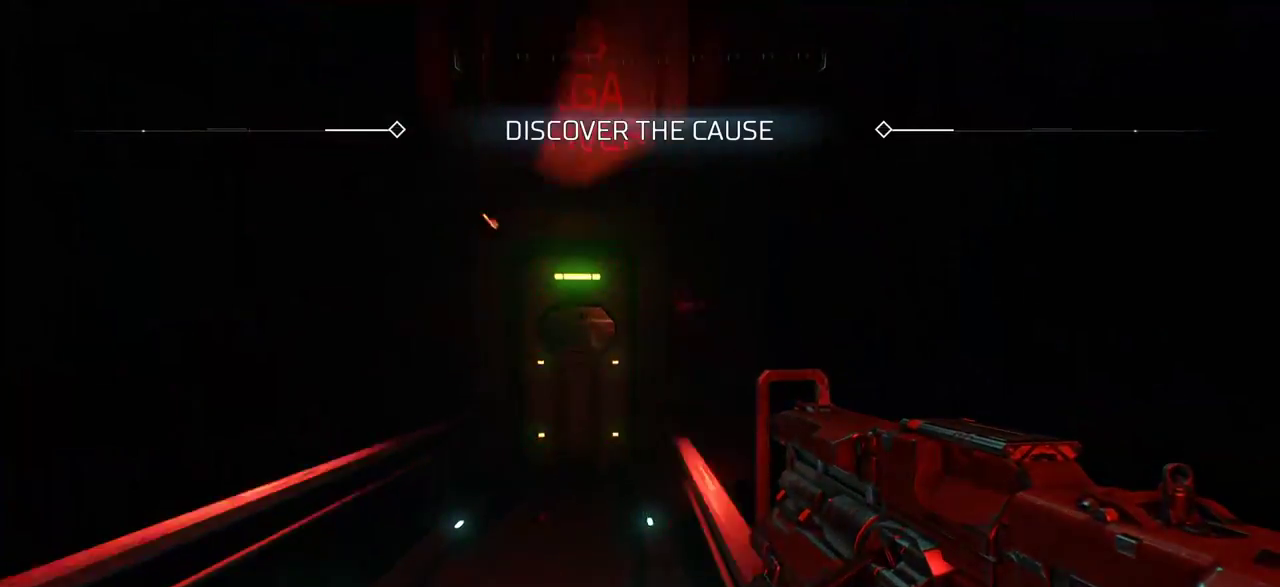
{"keys": [], "mouse": [], "events": [[84, "a", "down"], [217, "a", "up"], [334, "w", "up"]]}